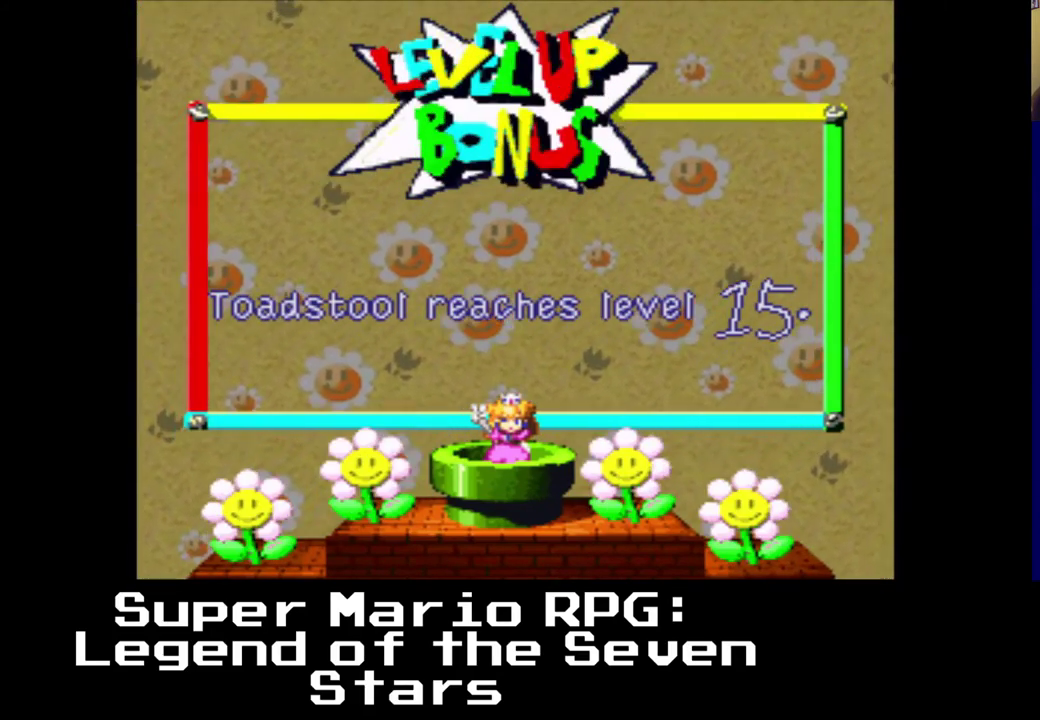
Gameplay with a controller (Xbox layout); each line is a JSON object with the inputs held at the frame after it. "events" lists button and stick changes between this image and that frame as [ms after this image, input, new state], when the widget could be followed in between. Not read: R3.
{"buttons": ["B"], "left_stick": "center", "right_stick": "center", "events": [[400, "B", "down"]]}
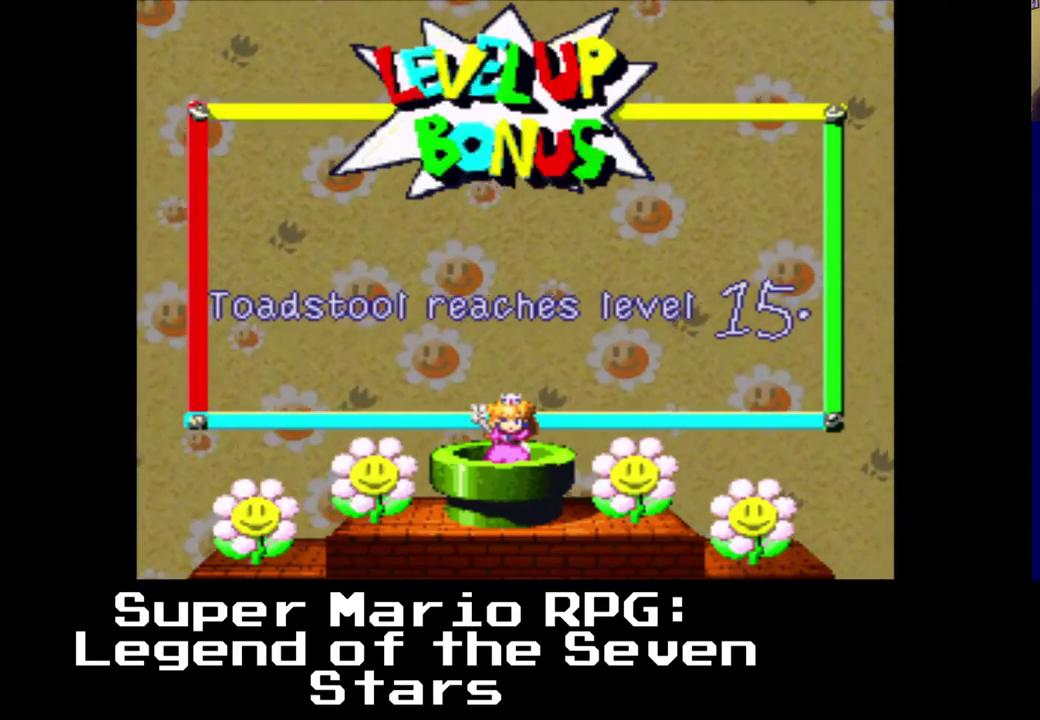
{"buttons": [], "left_stick": "center", "right_stick": "center", "events": [[17, "B", "up"]]}
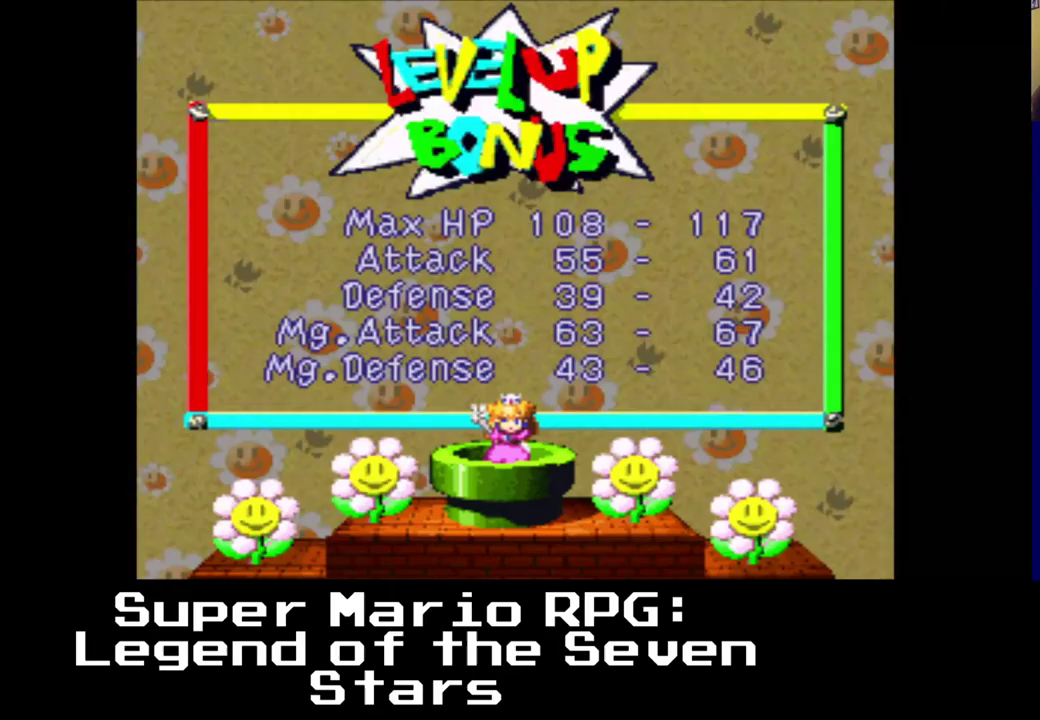
{"buttons": ["B"], "left_stick": "center", "right_stick": "center", "events": [[483, "B", "down"]]}
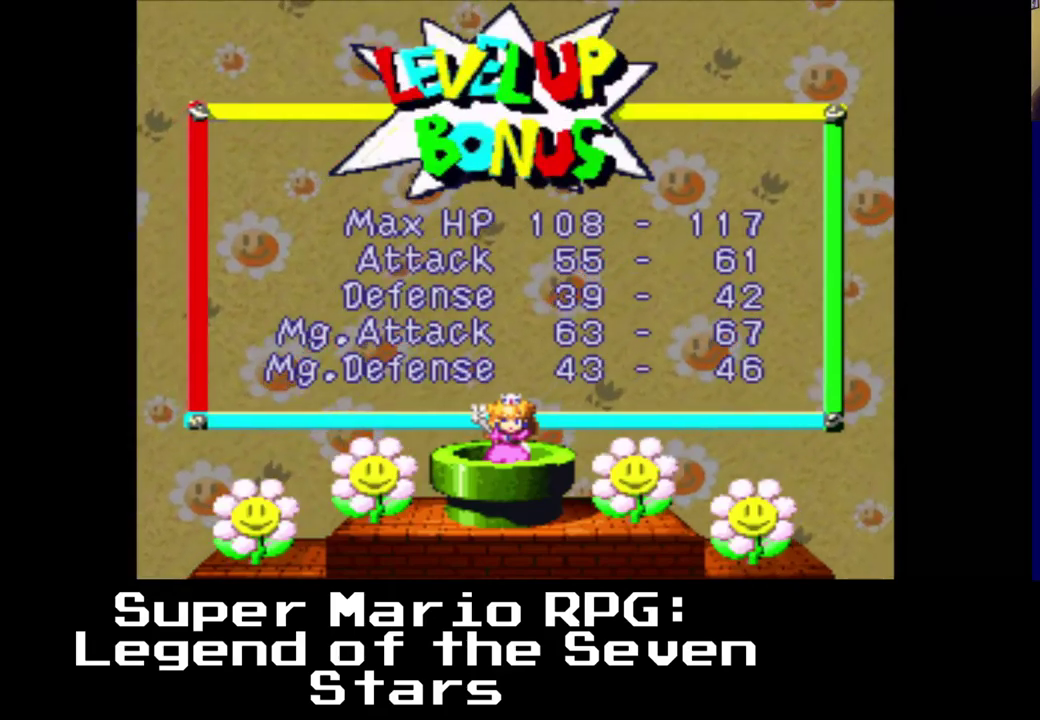
{"buttons": [], "left_stick": "center", "right_stick": "center", "events": [[117, "B", "up"]]}
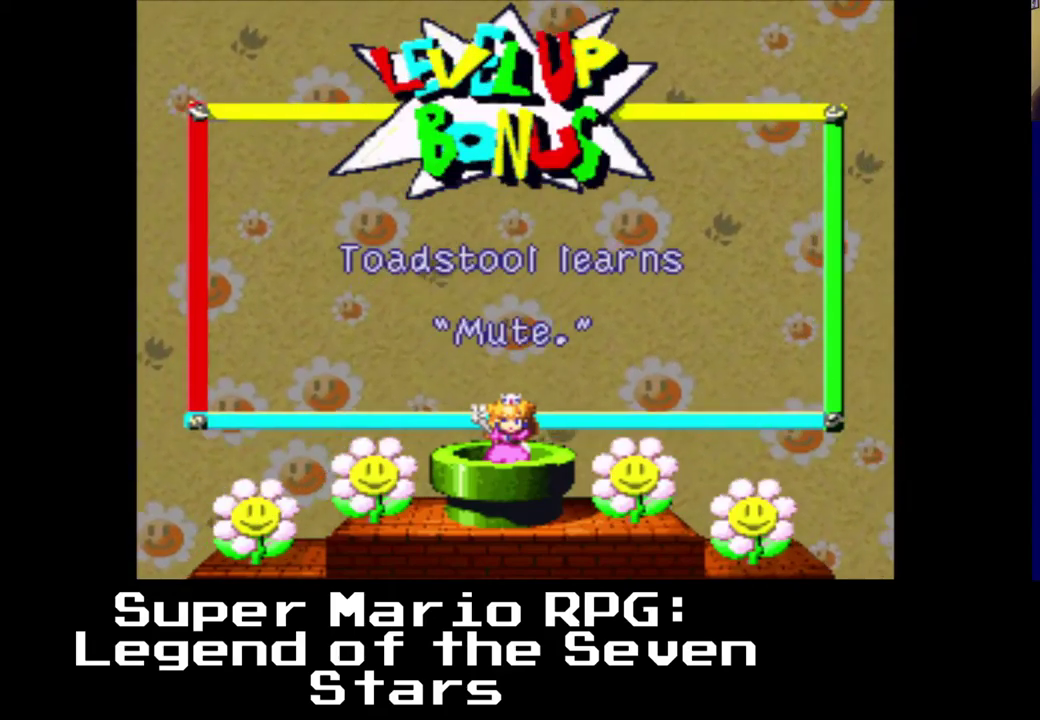
{"buttons": [], "left_stick": "center", "right_stick": "center", "events": [[383, "B", "down"], [483, "B", "up"]]}
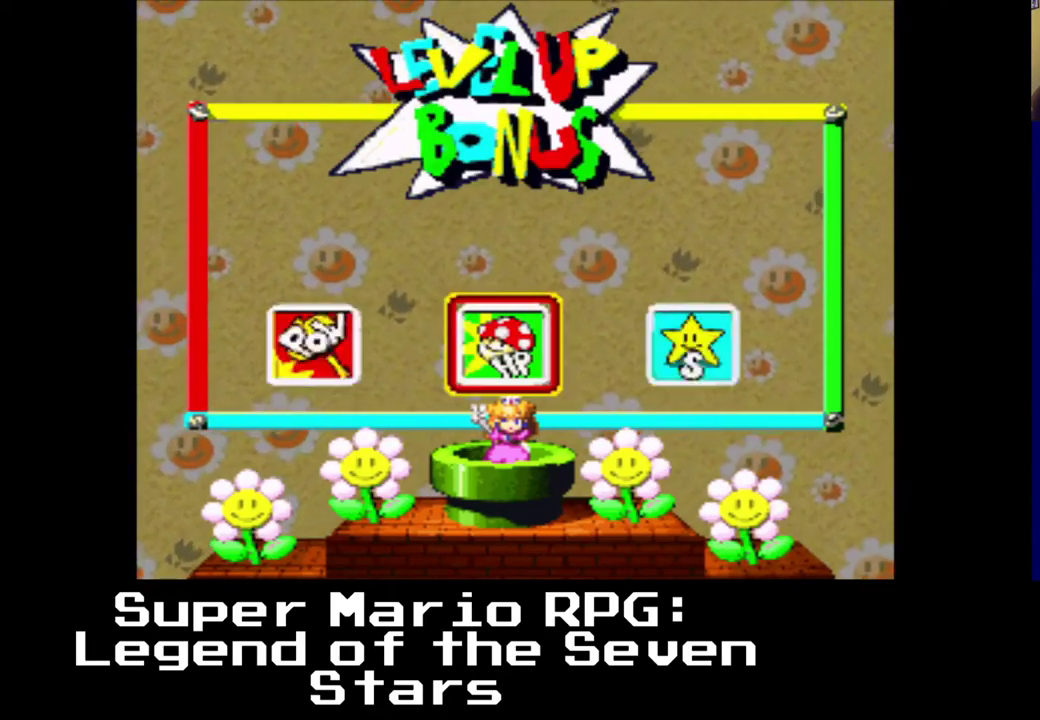
{"buttons": ["B"], "left_stick": "center", "right_stick": "center", "events": [[450, "B", "down"]]}
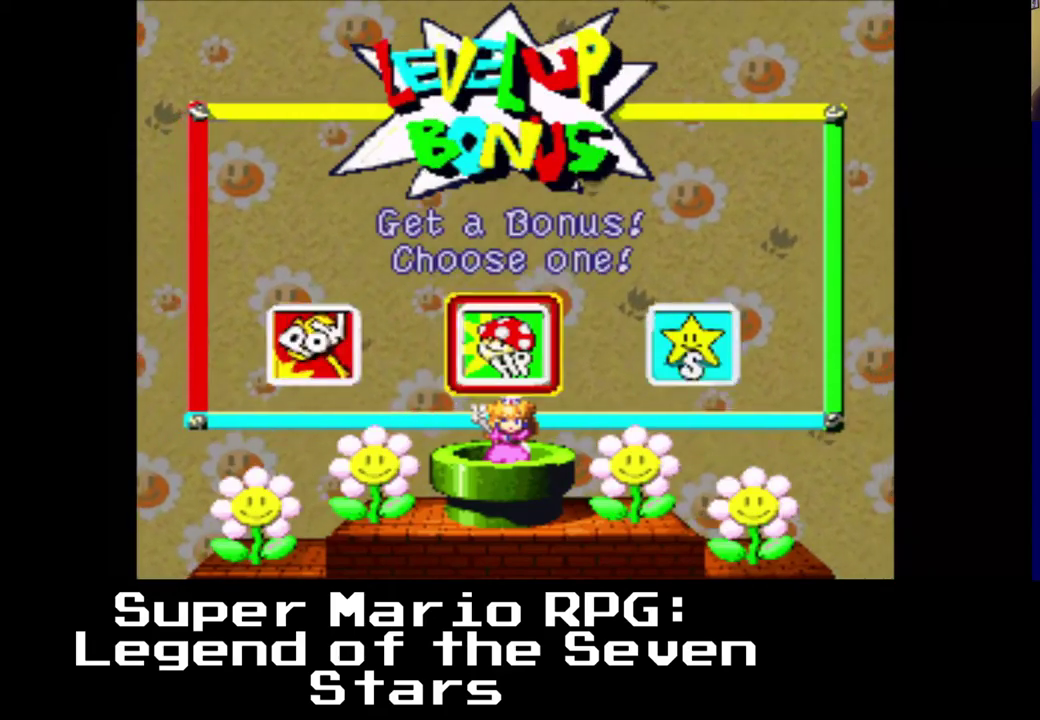
{"buttons": [], "left_stick": "center", "right_stick": "center", "events": [[17, "B", "up"]]}
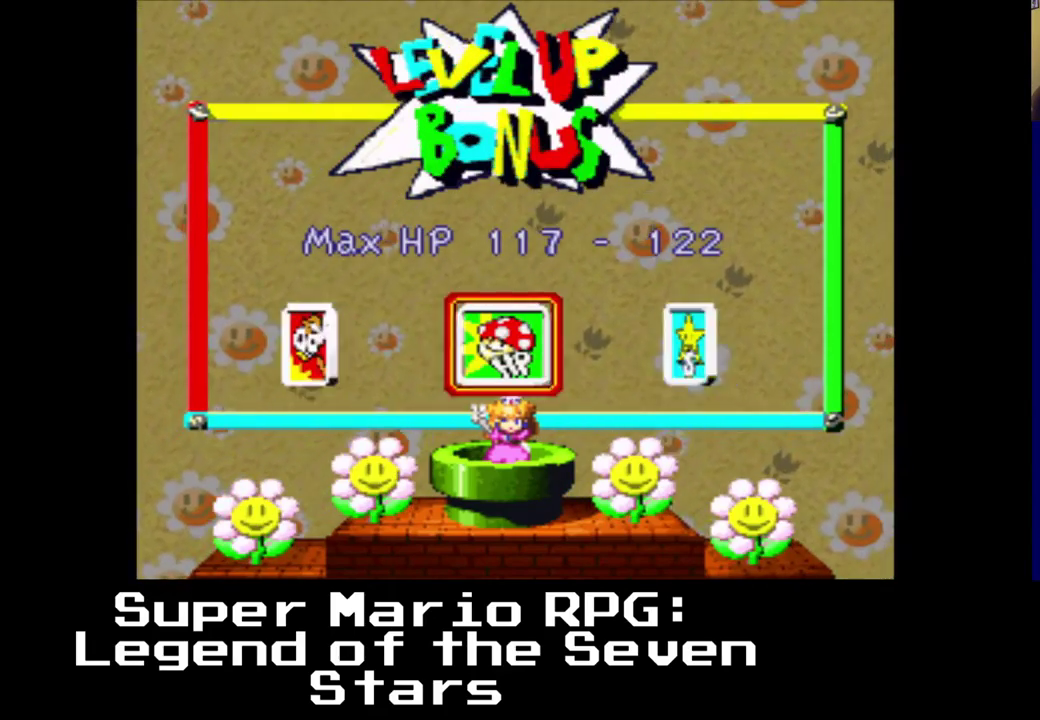
{"buttons": [], "left_stick": "center", "right_stick": "center", "events": []}
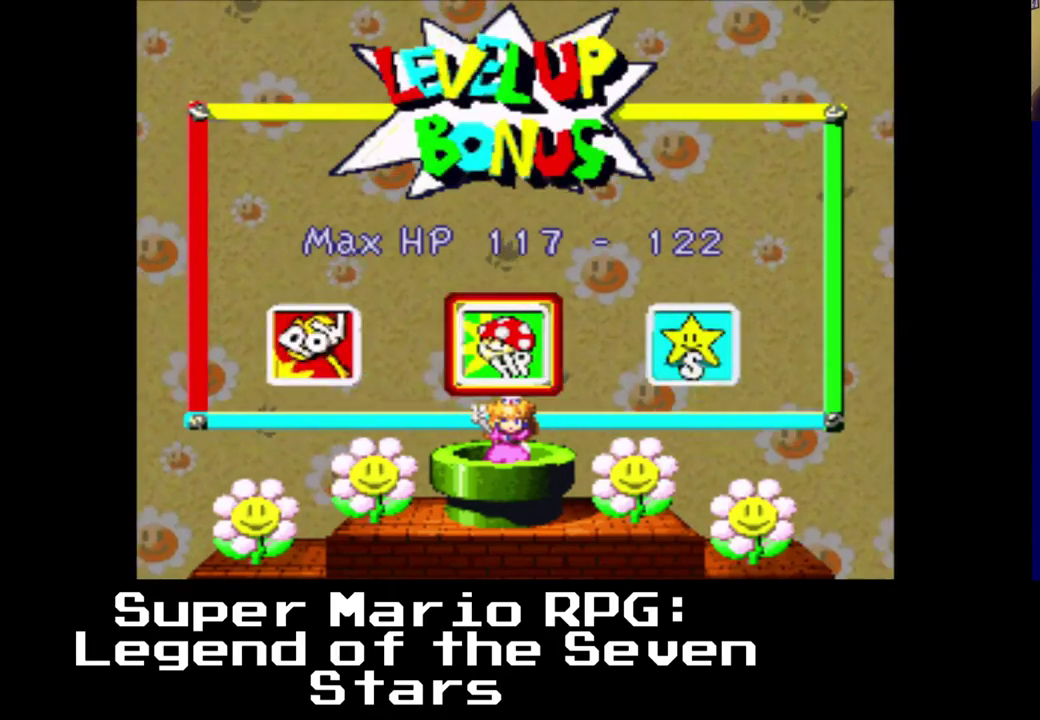
{"buttons": [], "left_stick": "center", "right_stick": "center", "events": []}
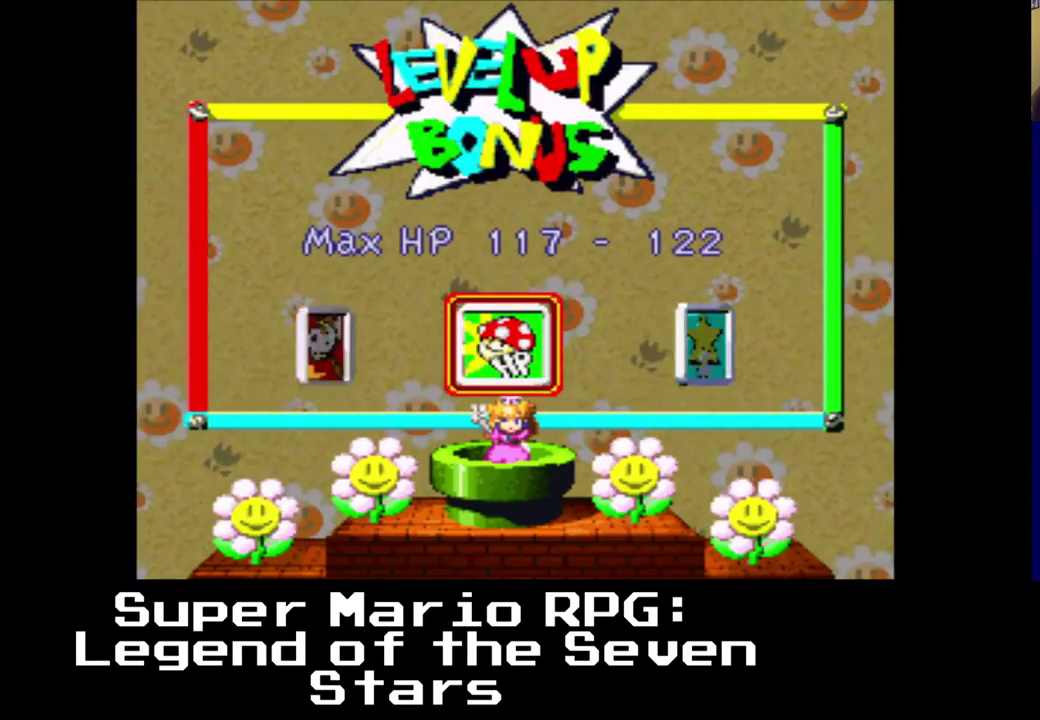
{"buttons": [], "left_stick": "center", "right_stick": "center", "events": []}
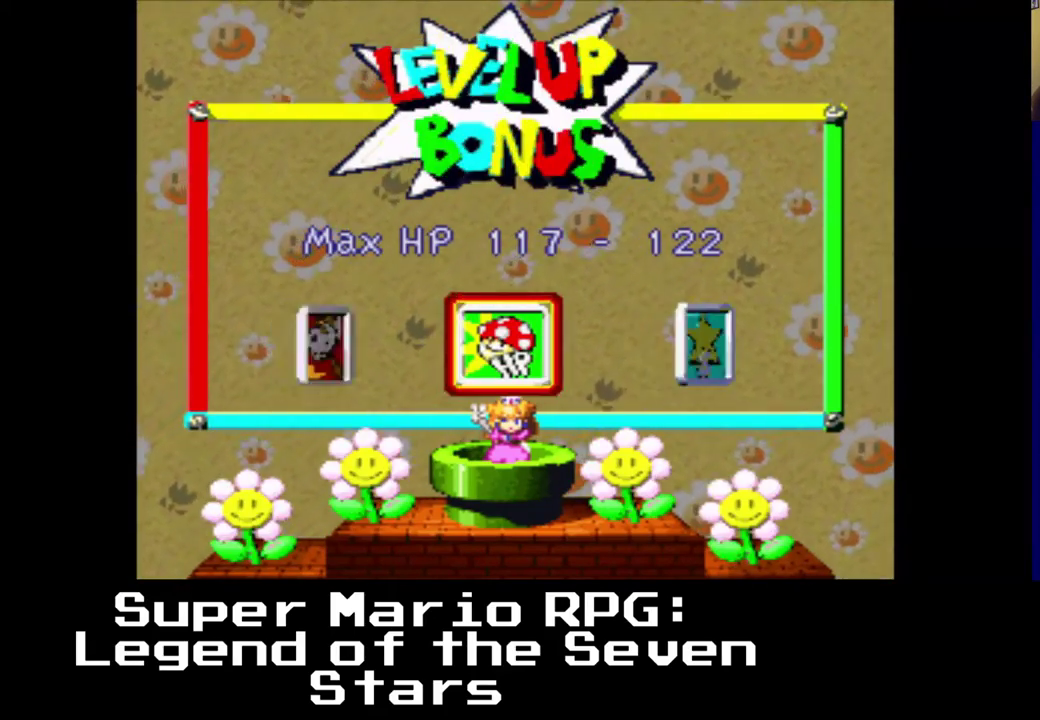
{"buttons": [], "left_stick": "center", "right_stick": "center", "events": []}
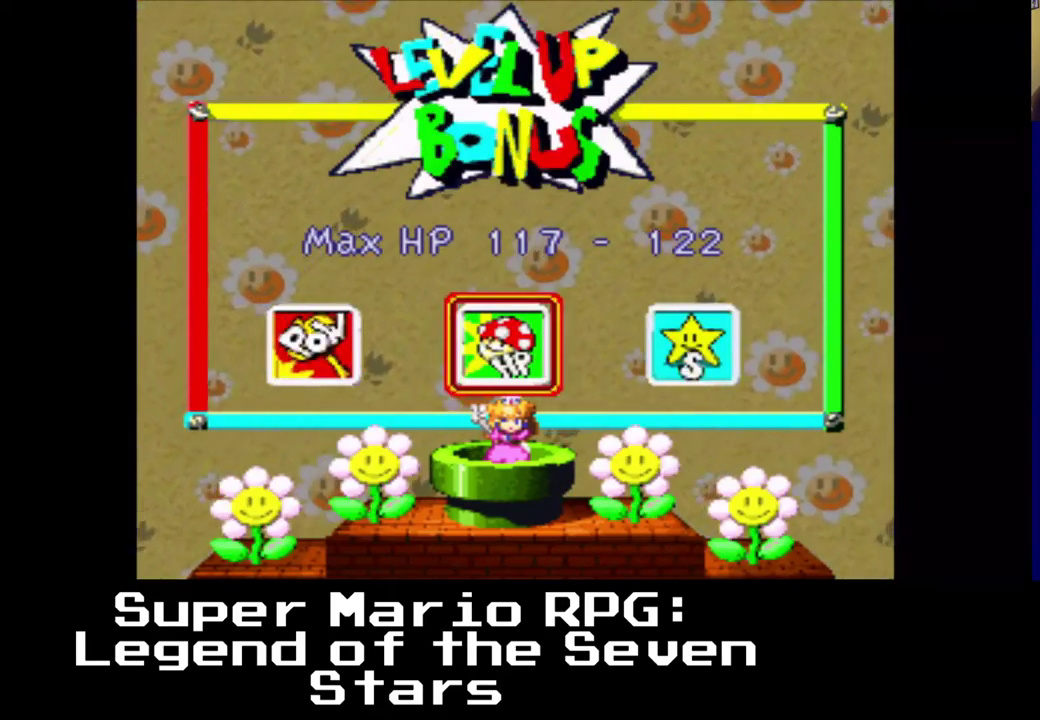
{"buttons": [], "left_stick": "center", "right_stick": "center", "events": []}
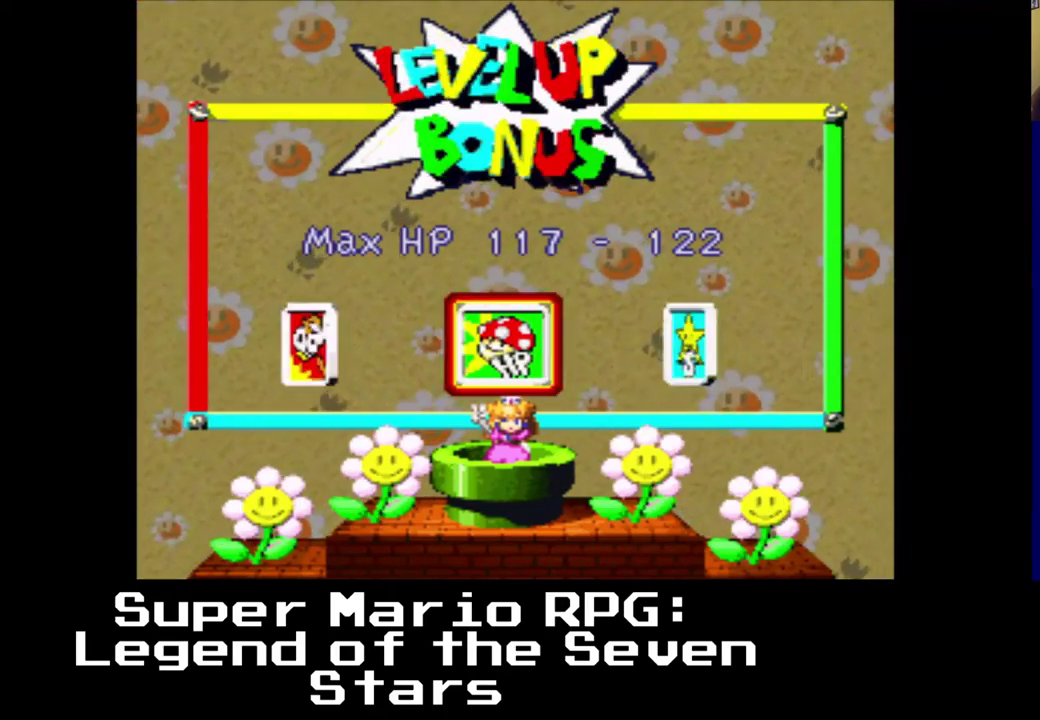
{"buttons": [], "left_stick": "center", "right_stick": "center", "events": []}
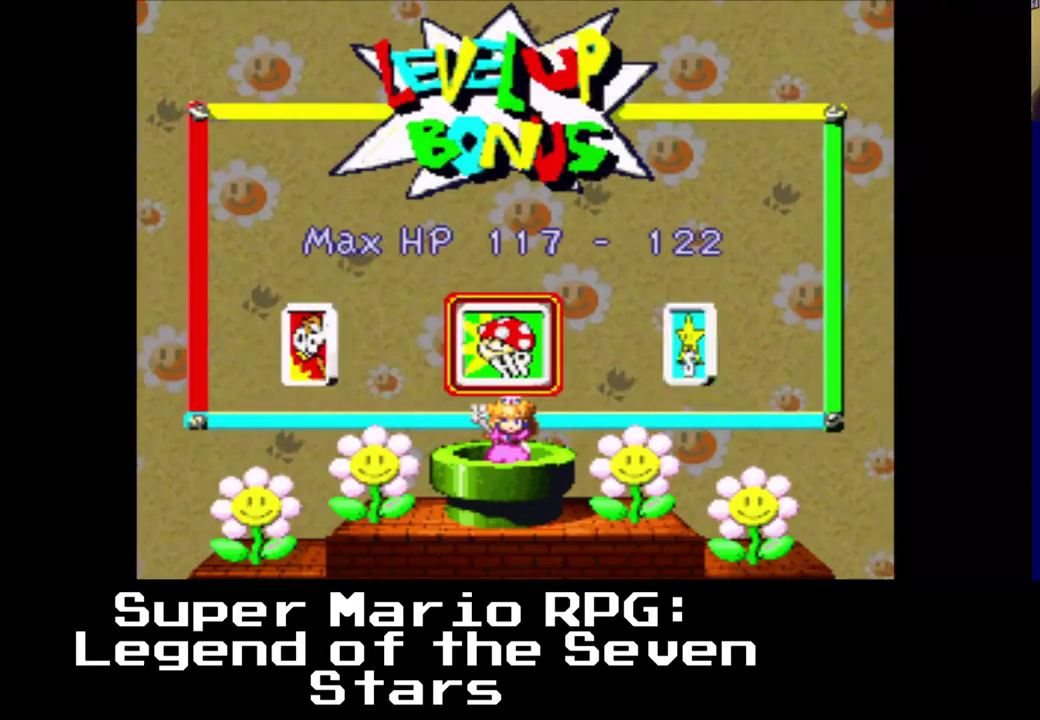
{"buttons": [], "left_stick": "center", "right_stick": "center", "events": []}
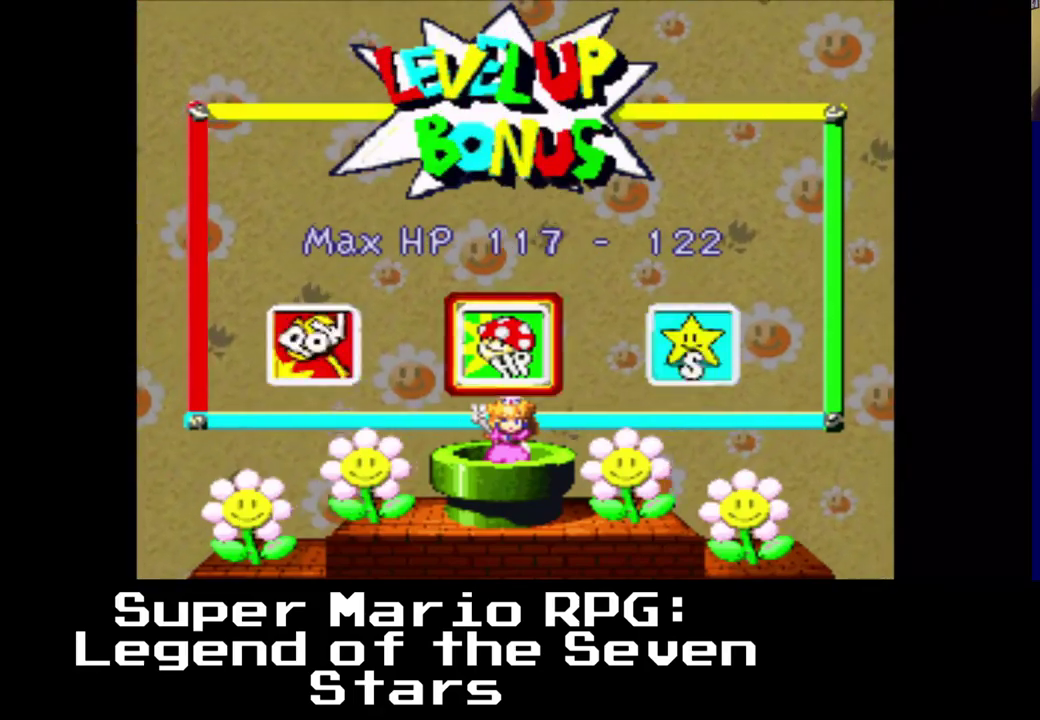
{"buttons": [], "left_stick": "center", "right_stick": "center", "events": [[367, "A", "down"], [467, "A", "up"]]}
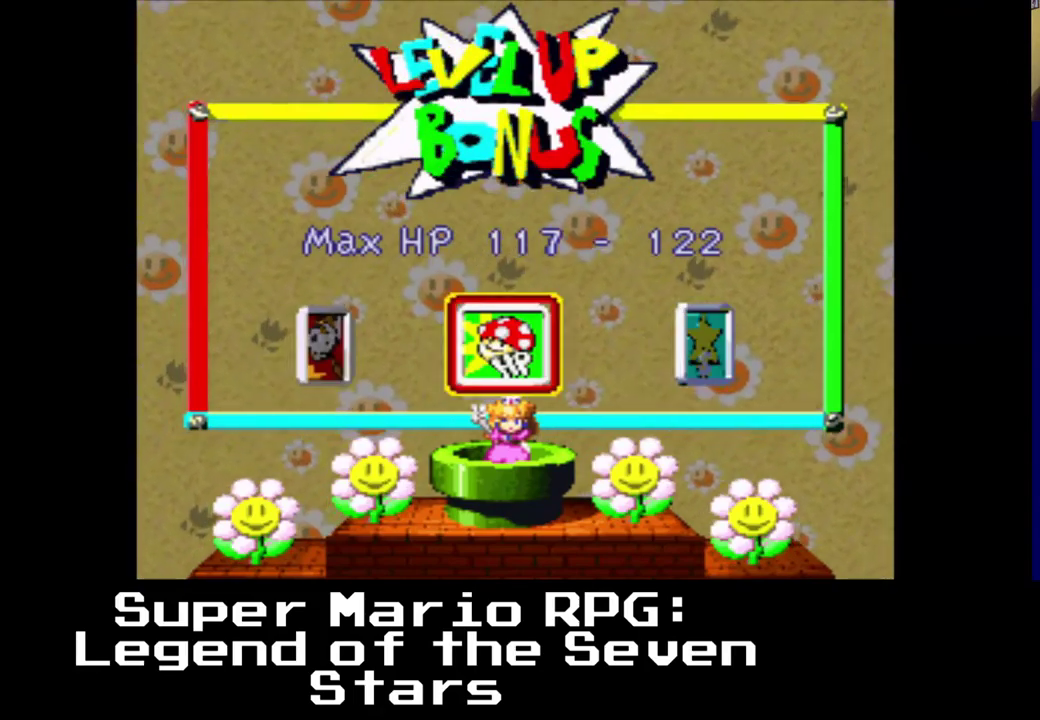
{"buttons": [], "left_stick": "center", "right_stick": "center", "events": [[233, "DPAD_RIGHT", "down"], [350, "DPAD_RIGHT", "up"]]}
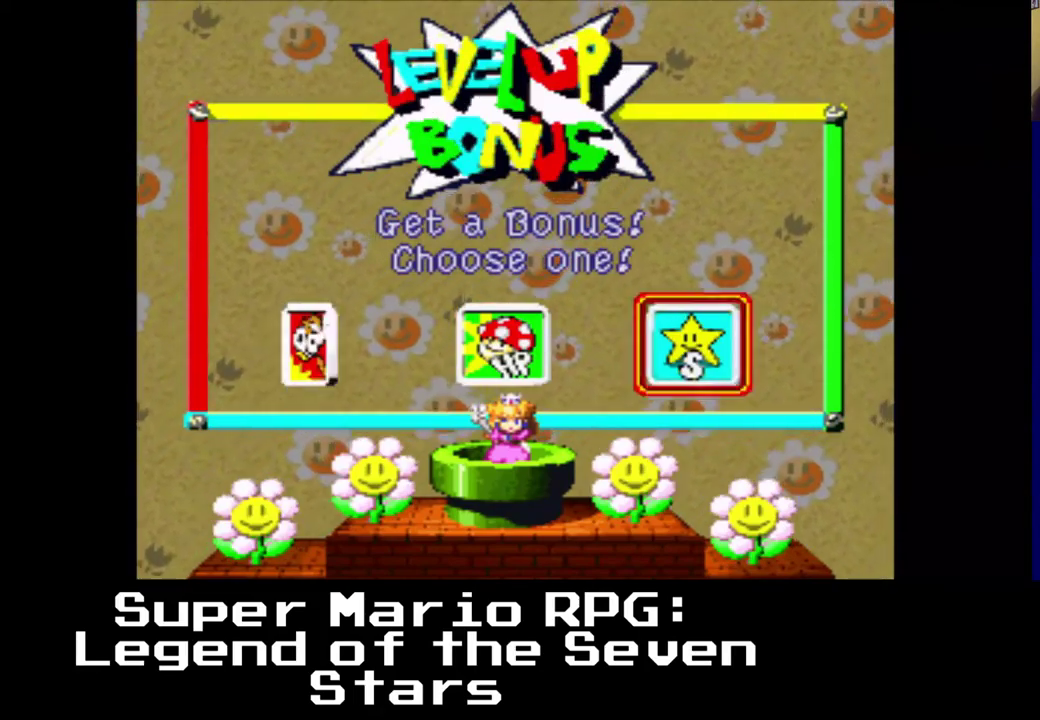
{"buttons": [], "left_stick": "center", "right_stick": "center", "events": [[33, "B", "down"], [167, "B", "up"]]}
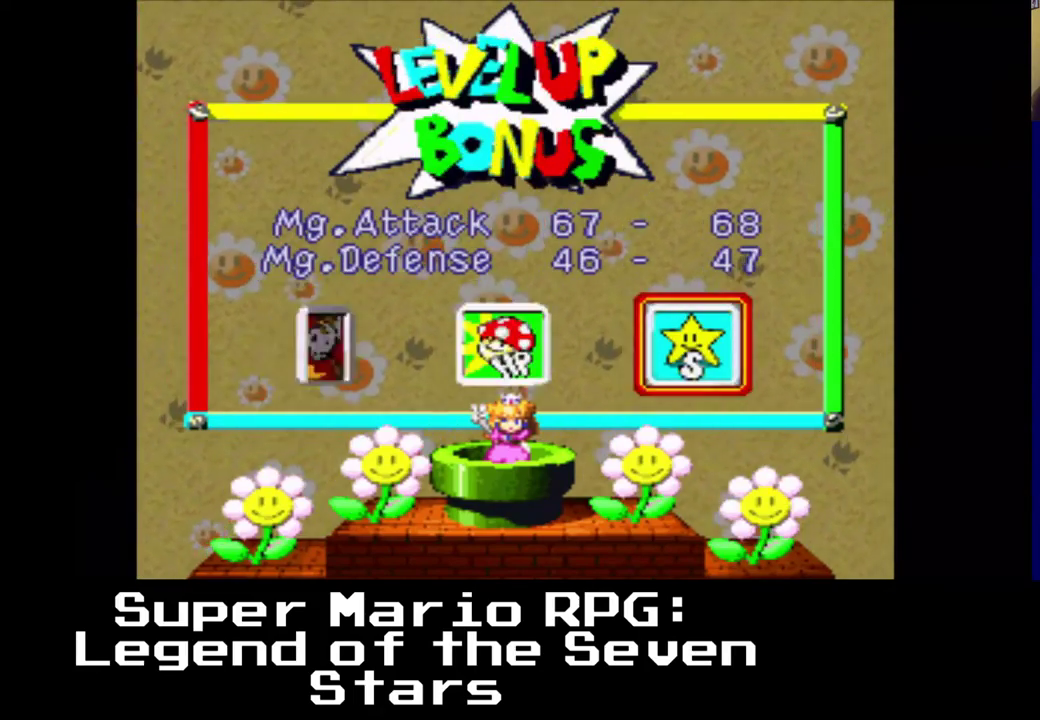
{"buttons": [], "left_stick": "center", "right_stick": "center", "events": []}
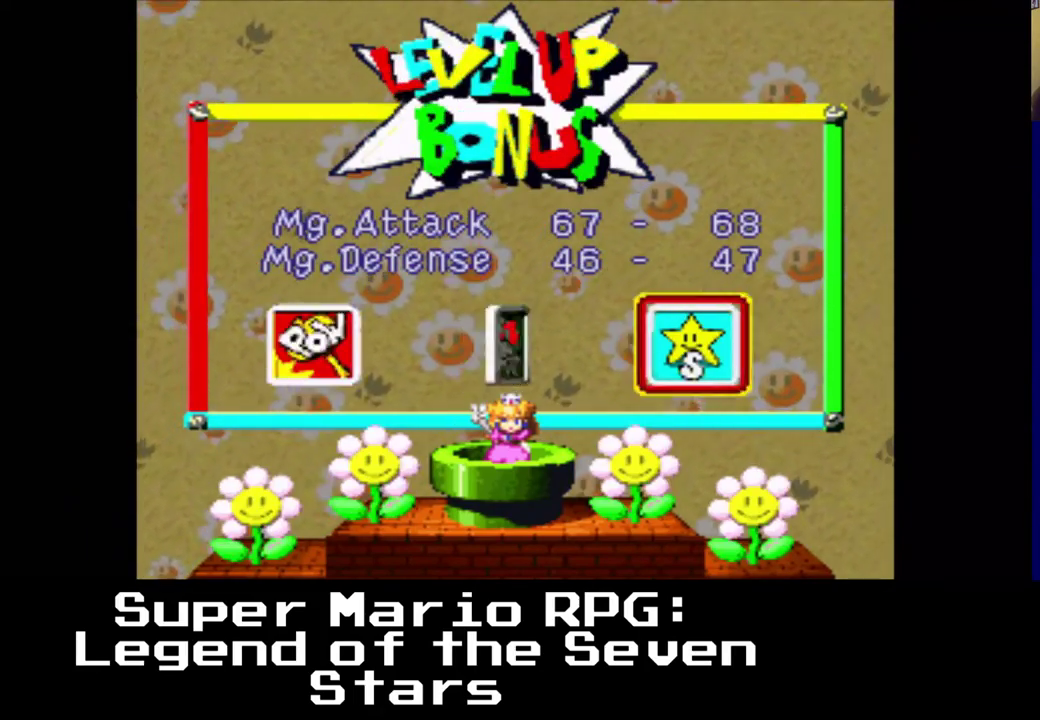
{"buttons": ["DPAD_LEFT"], "left_stick": "center", "right_stick": "center", "events": [[117, "A", "down"], [233, "A", "up"], [400, "DPAD_LEFT", "down"]]}
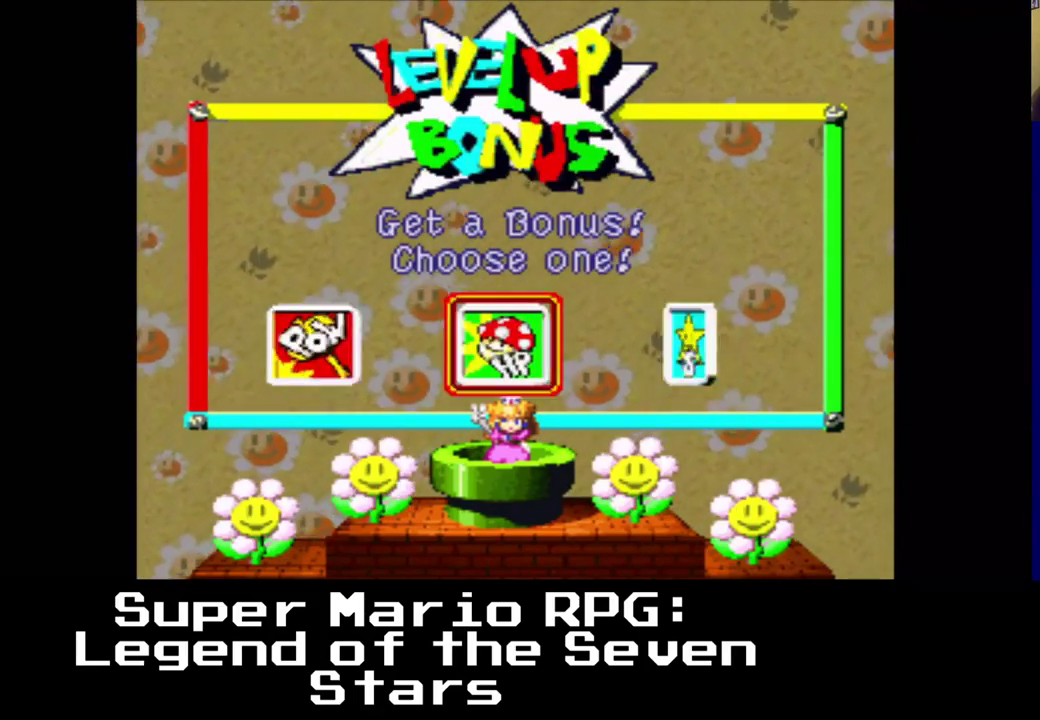
{"buttons": [], "left_stick": "center", "right_stick": "center", "events": [[33, "DPAD_LEFT", "up"], [150, "DPAD_LEFT", "down"], [217, "DPAD_LEFT", "up"], [400, "B", "down"], [500, "B", "up"]]}